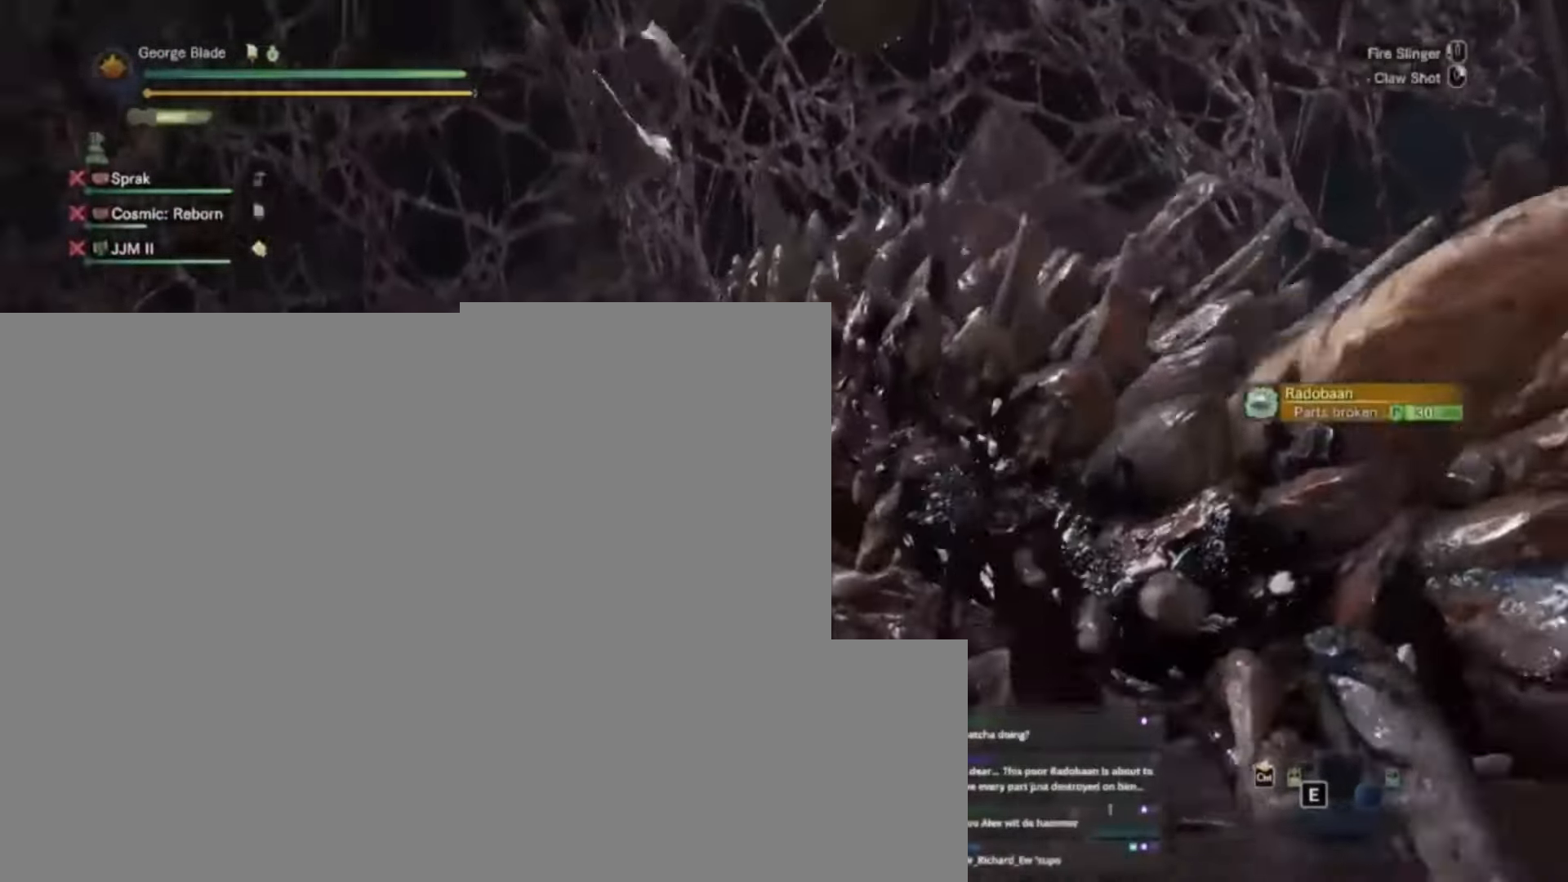
Gameplay with keyboard and mouse; each line is a JSON object with the keys held at the frame after it. "events" lists presses ("down") and releases ("up") of "1", "2", "3", "4", "5", "a", "alt", "c", "caps_lock", "ctrl", "d", "e", "f", "g", "q", "r", "s", "shift", "space", "t", "tab", "v", "w", "x" and "z" between this image and that frame as [ms after this image, input, new state], when the widget could be followed in between. No other keys are recorded. Mouse buttons are not recorded. Not read: mouse_move.
{"keys": ["a", "w"], "events": [[100, "a", "down"]]}
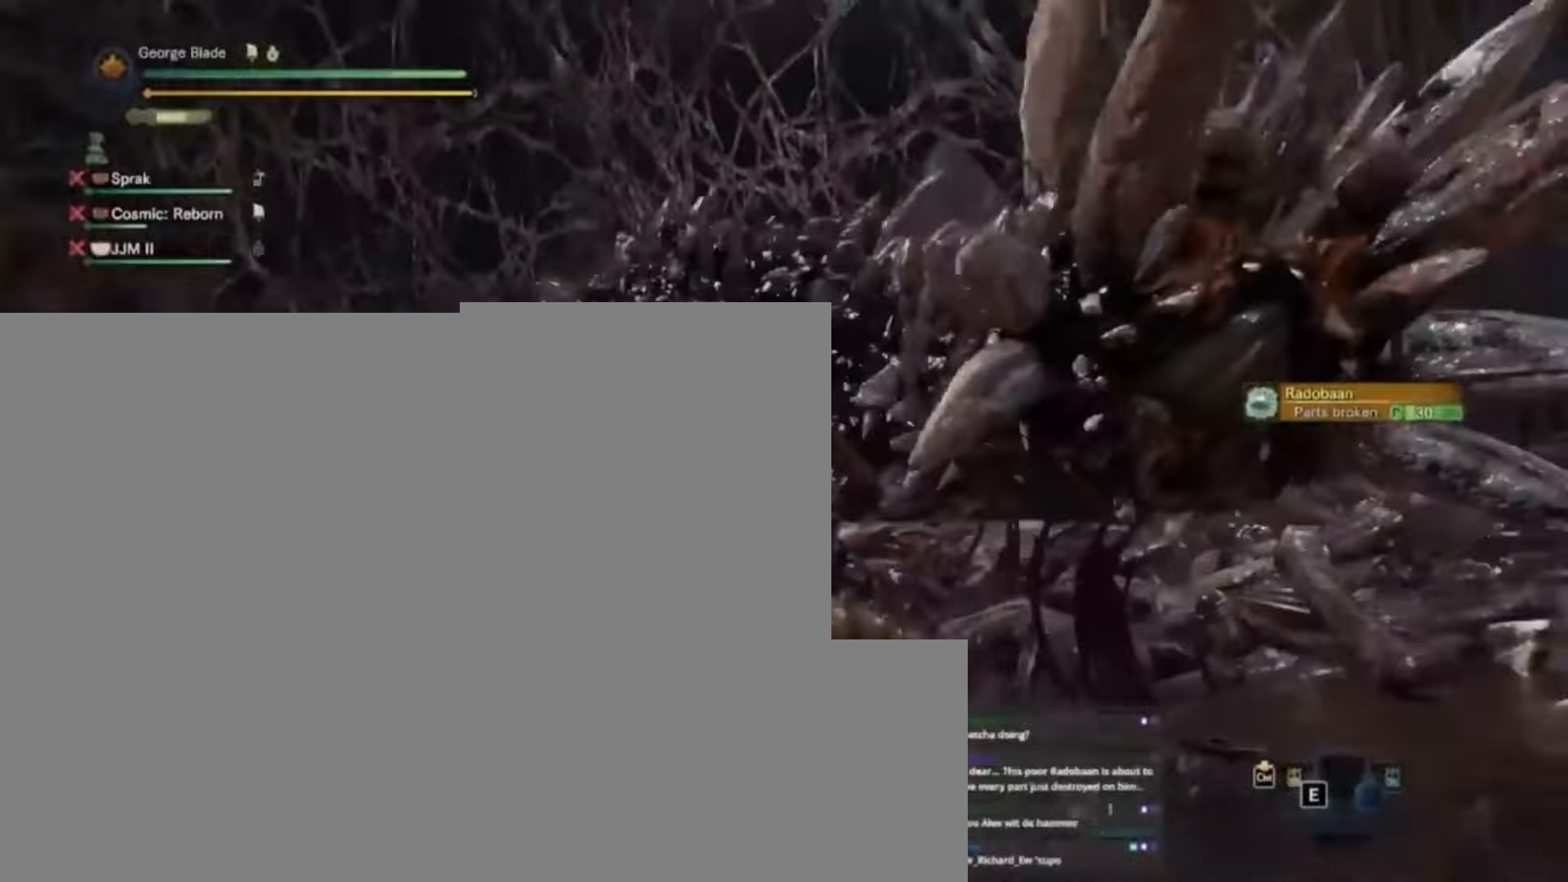
{"keys": [], "events": [[300, "a", "up"], [300, "w", "up"]]}
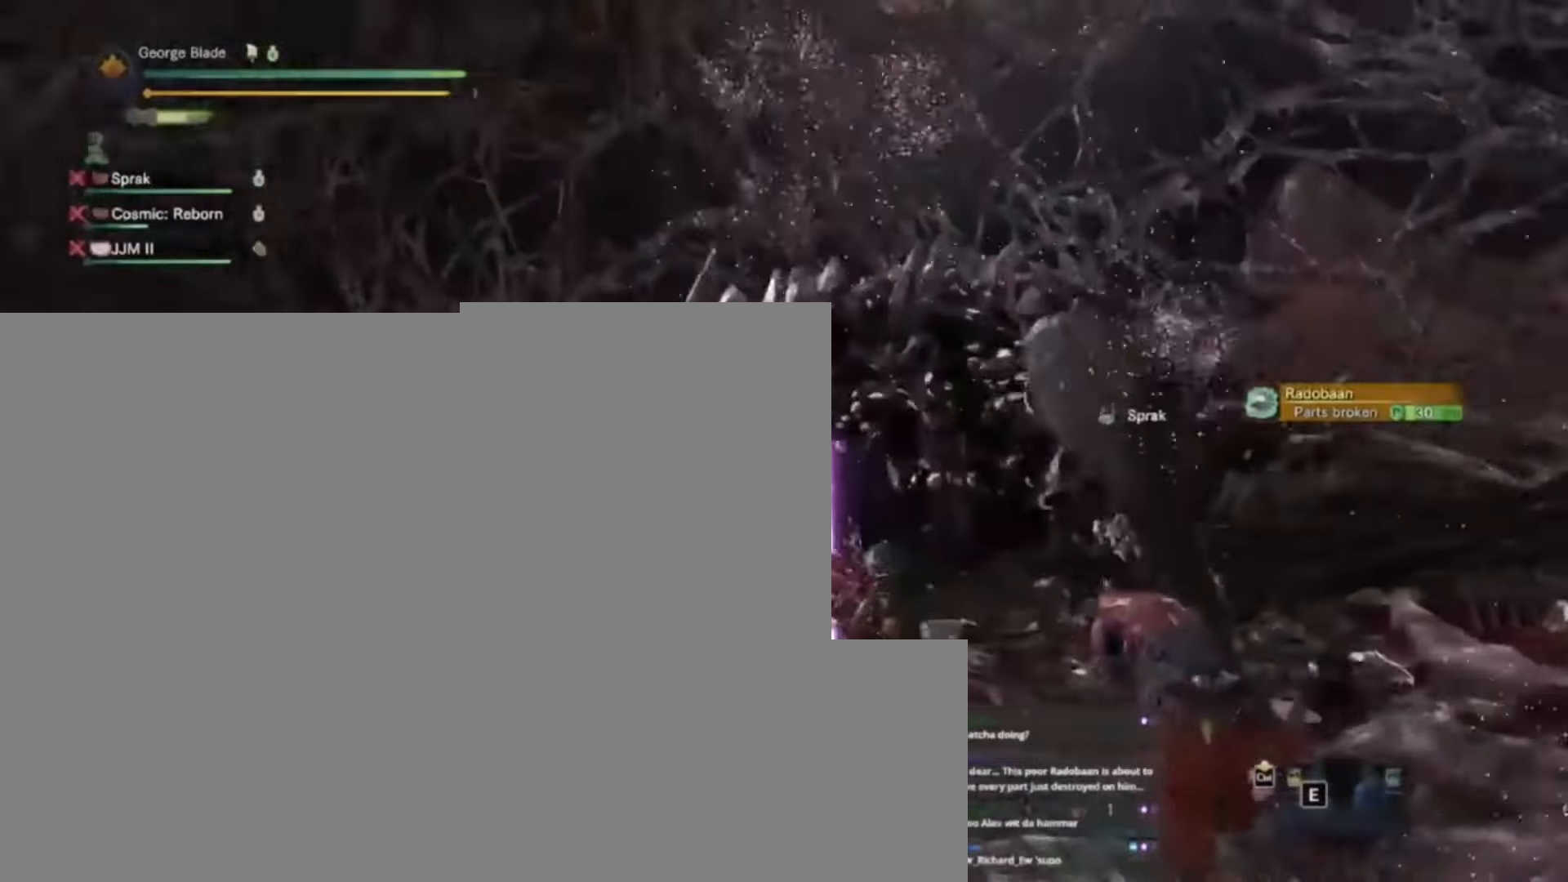
{"keys": [], "events": []}
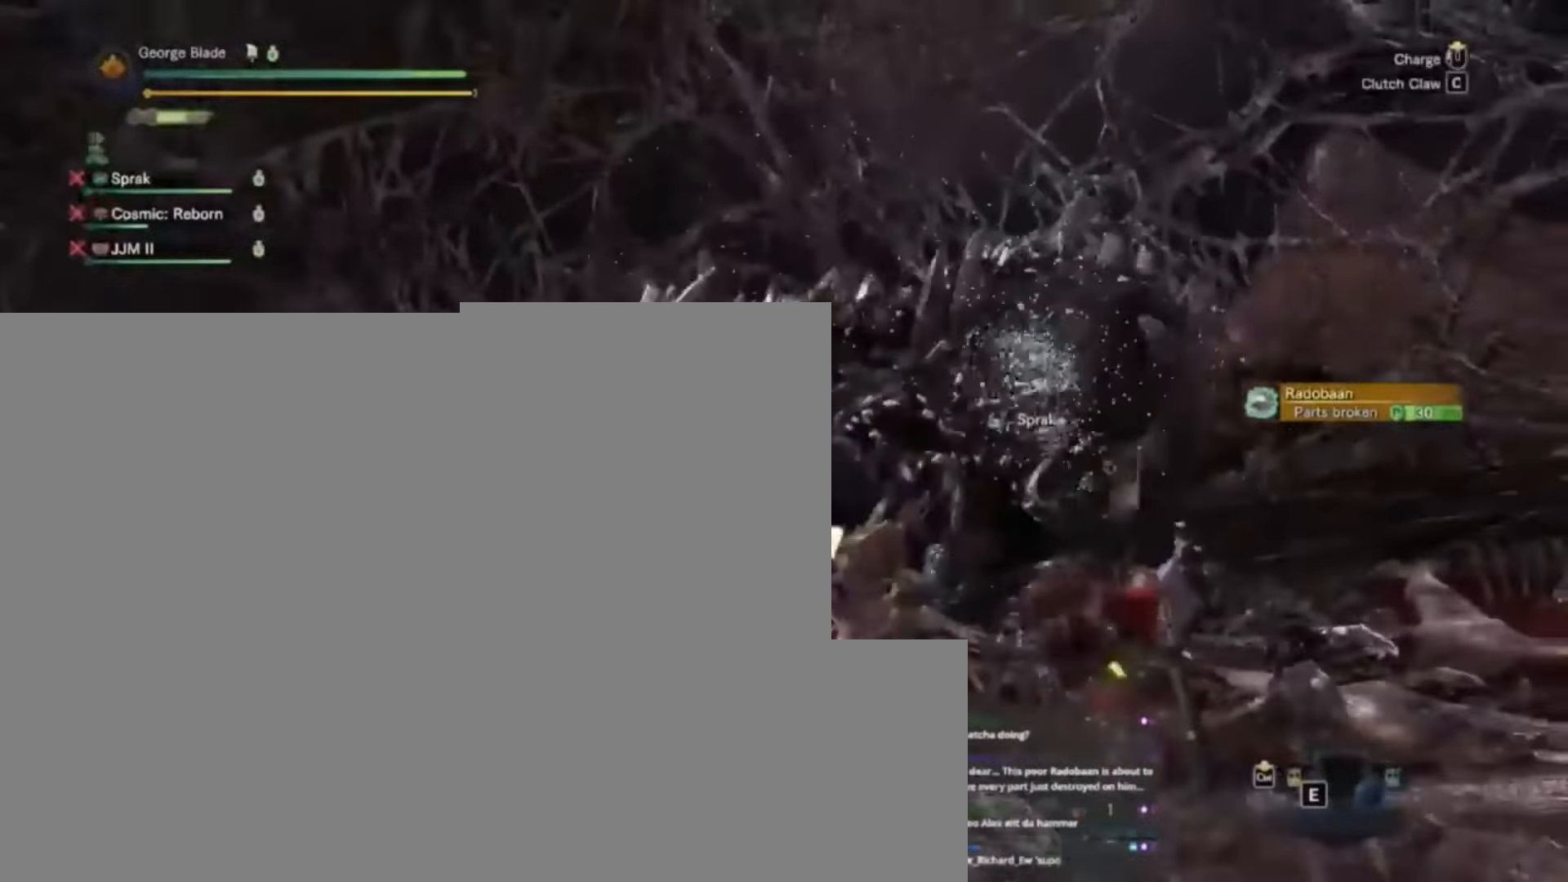
{"keys": [], "events": []}
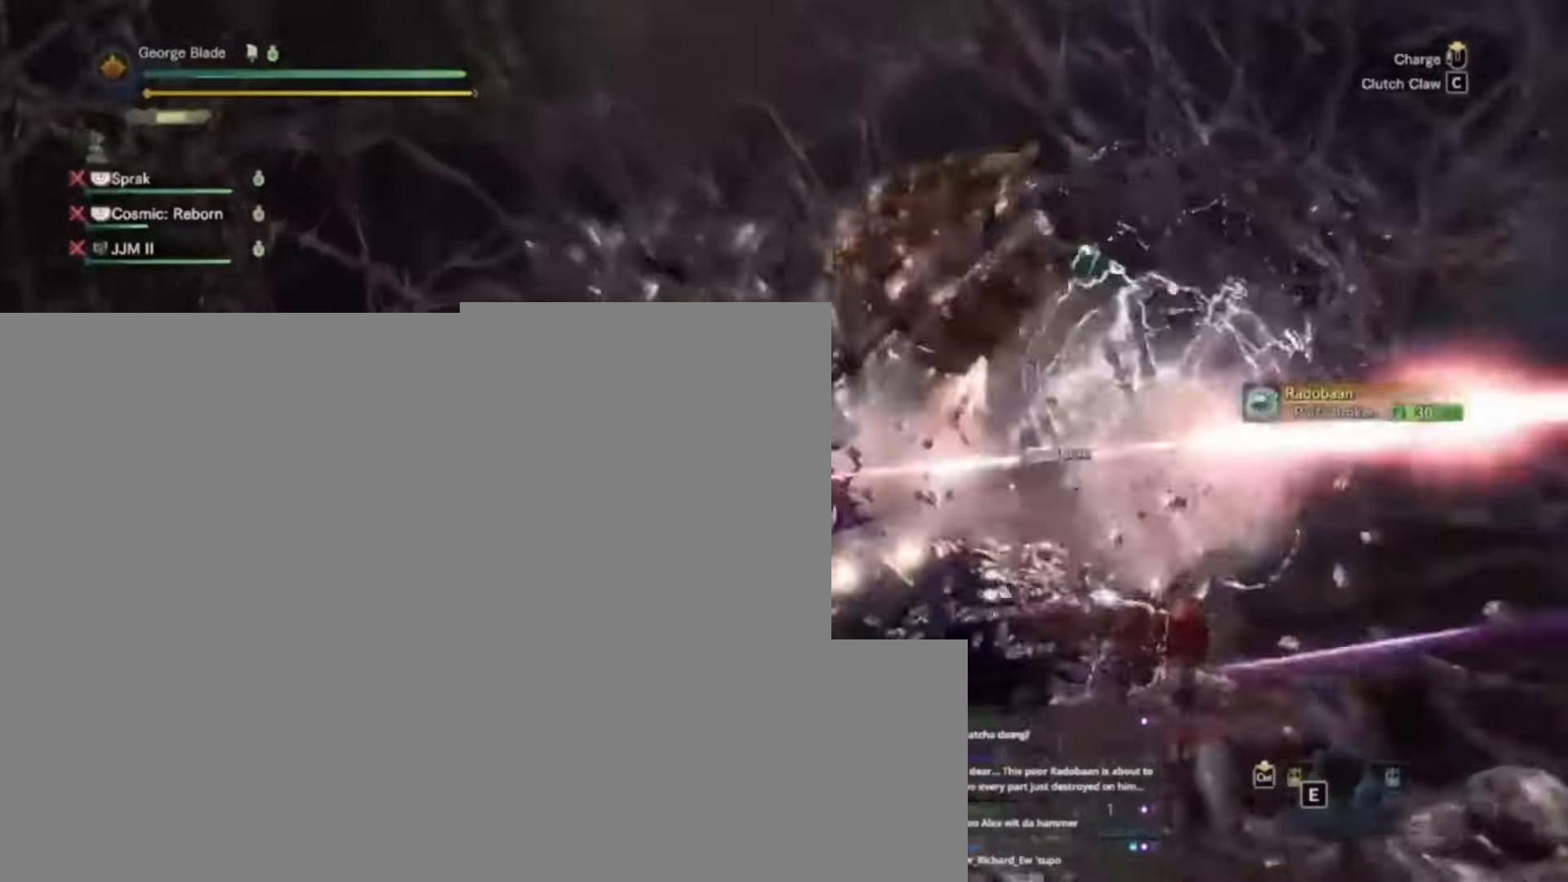
{"keys": []}
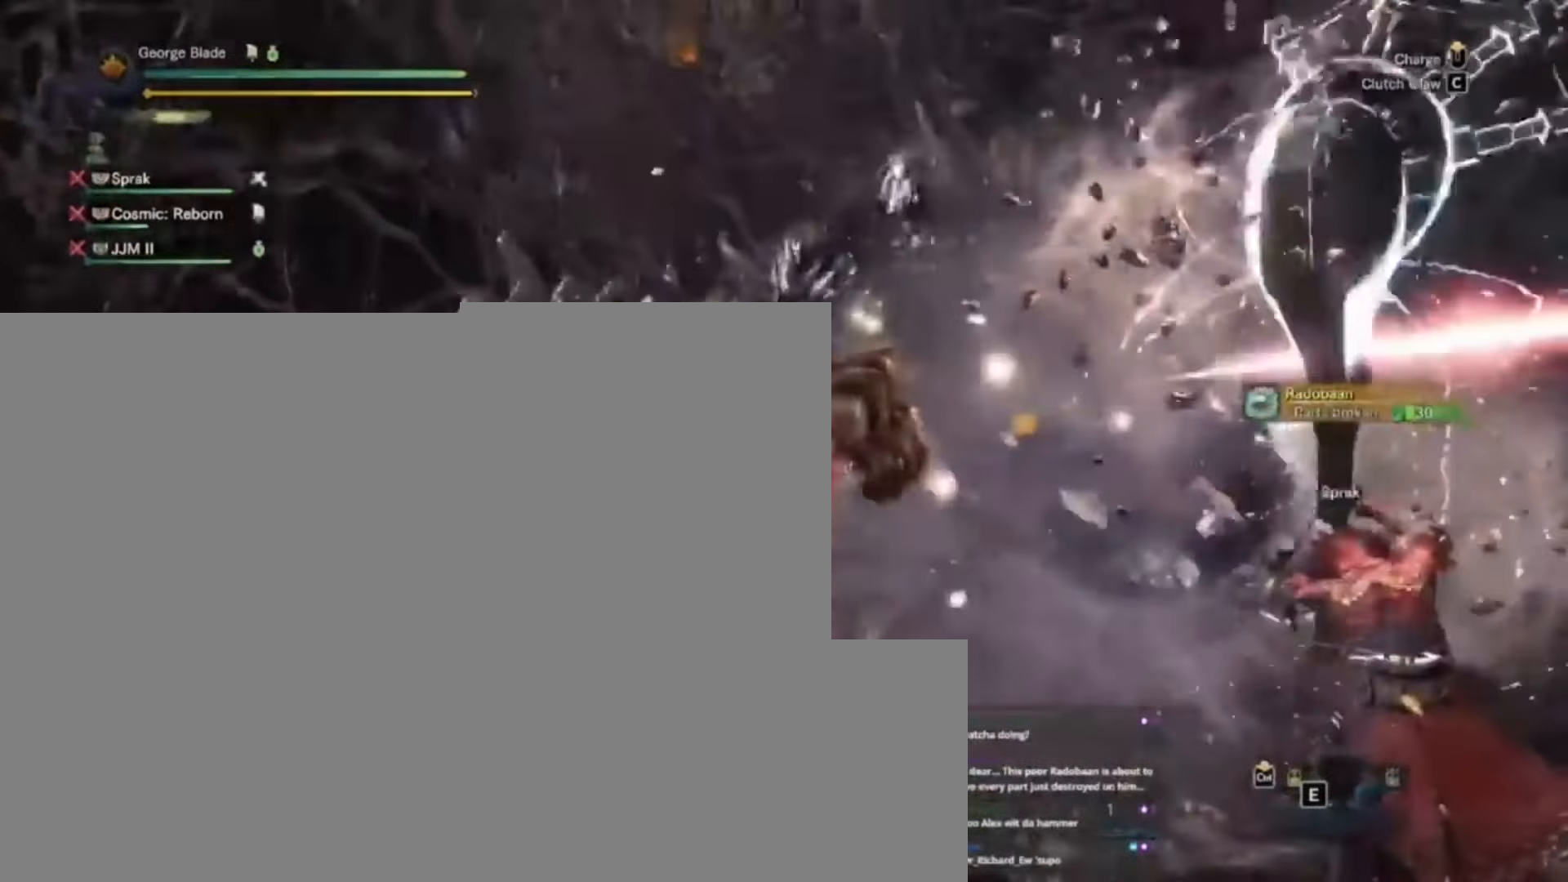
{"keys": []}
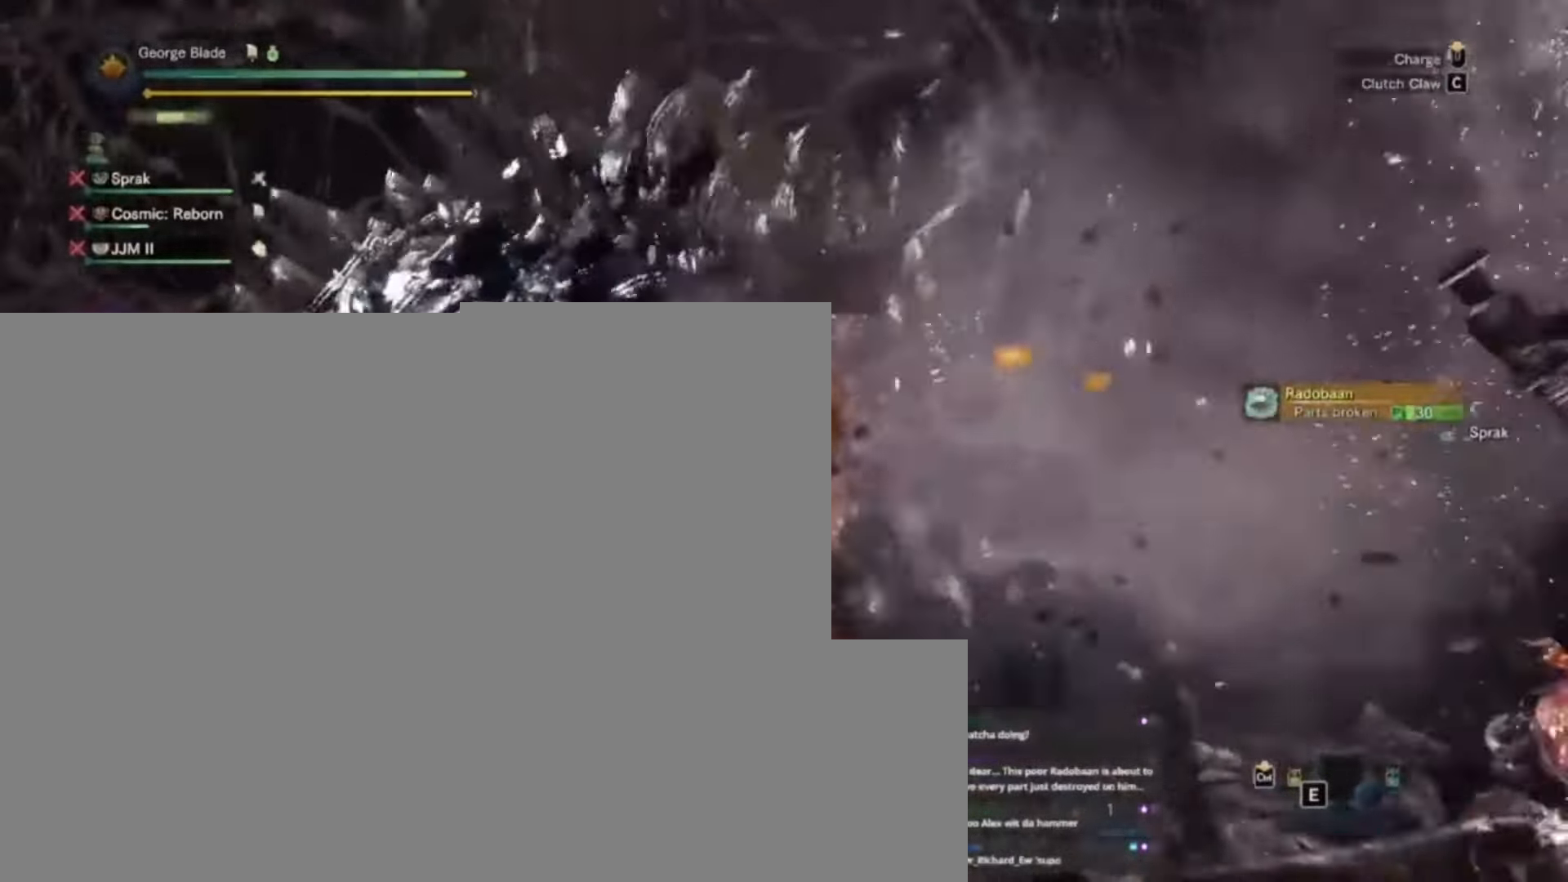
{"keys": [], "events": [[34, "c", "down"], [100, "c", "up"], [200, "c", "down"], [234, "c", "up"], [334, "c", "down"], [367, "c", "up"], [434, "c", "down"], [467, "c", "up"]]}
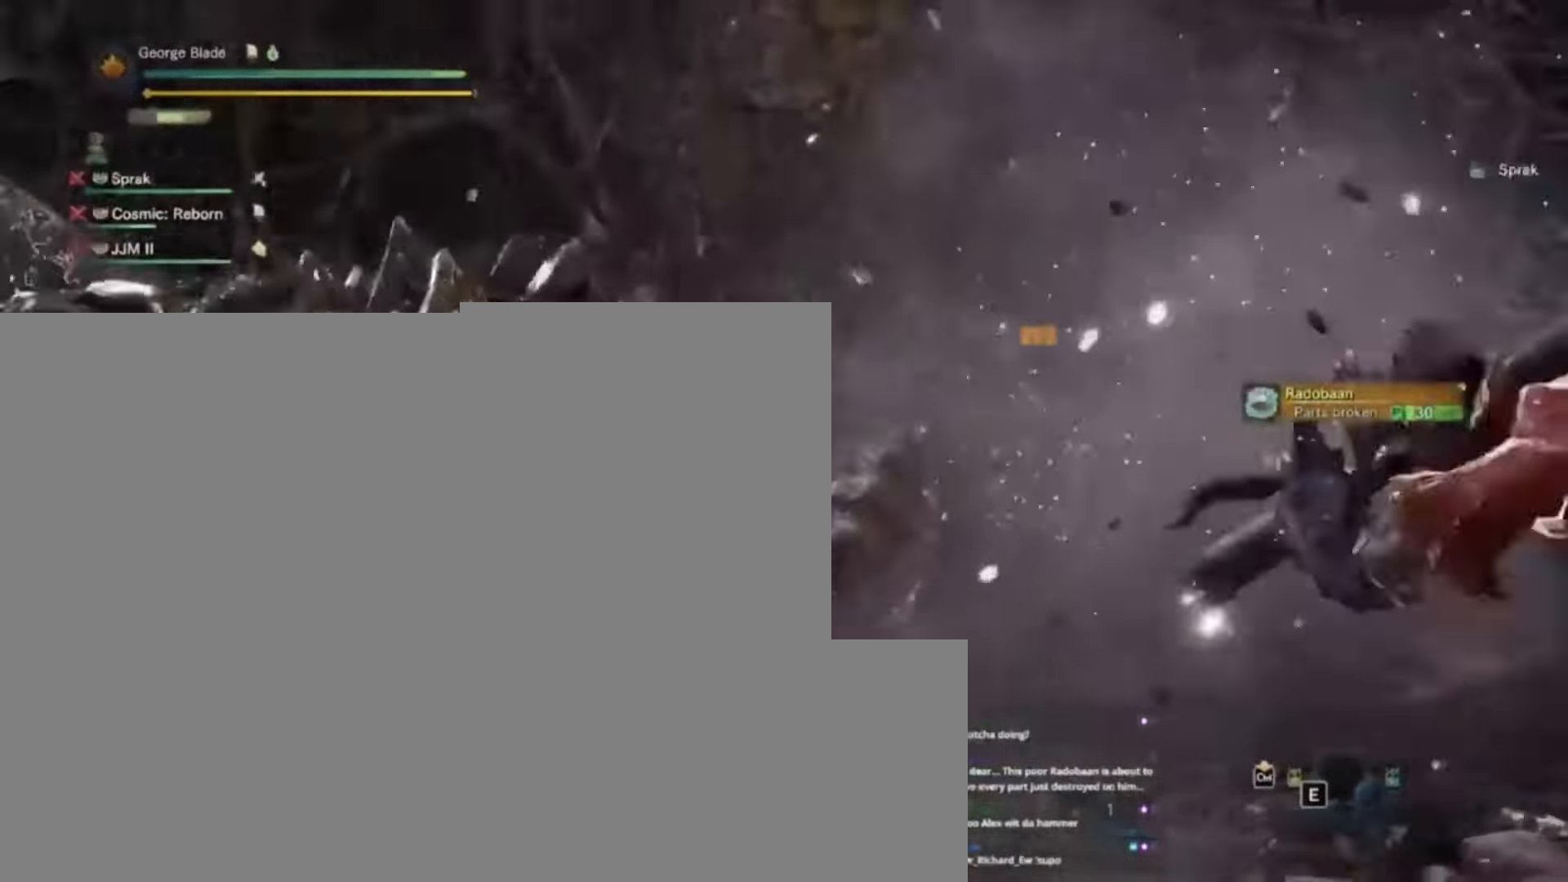
{"keys": [], "events": [[34, "c", "down"], [100, "c", "up"], [200, "c", "down"], [234, "c", "up"], [300, "c", "down"], [334, "c", "up"], [434, "c", "down"], [500, "c", "up"]]}
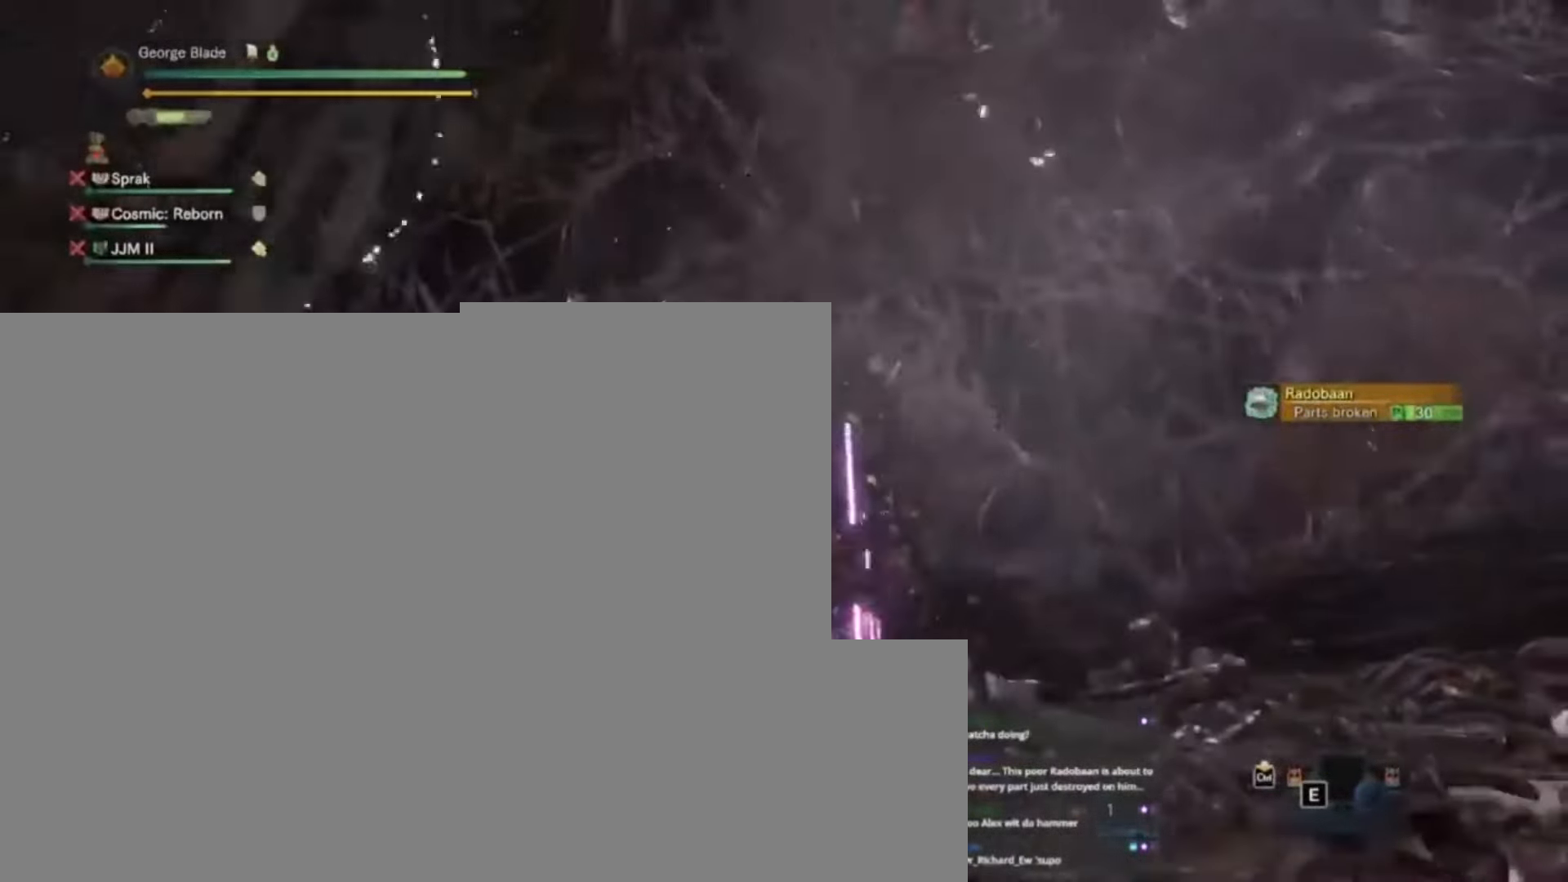
{"keys": [], "events": []}
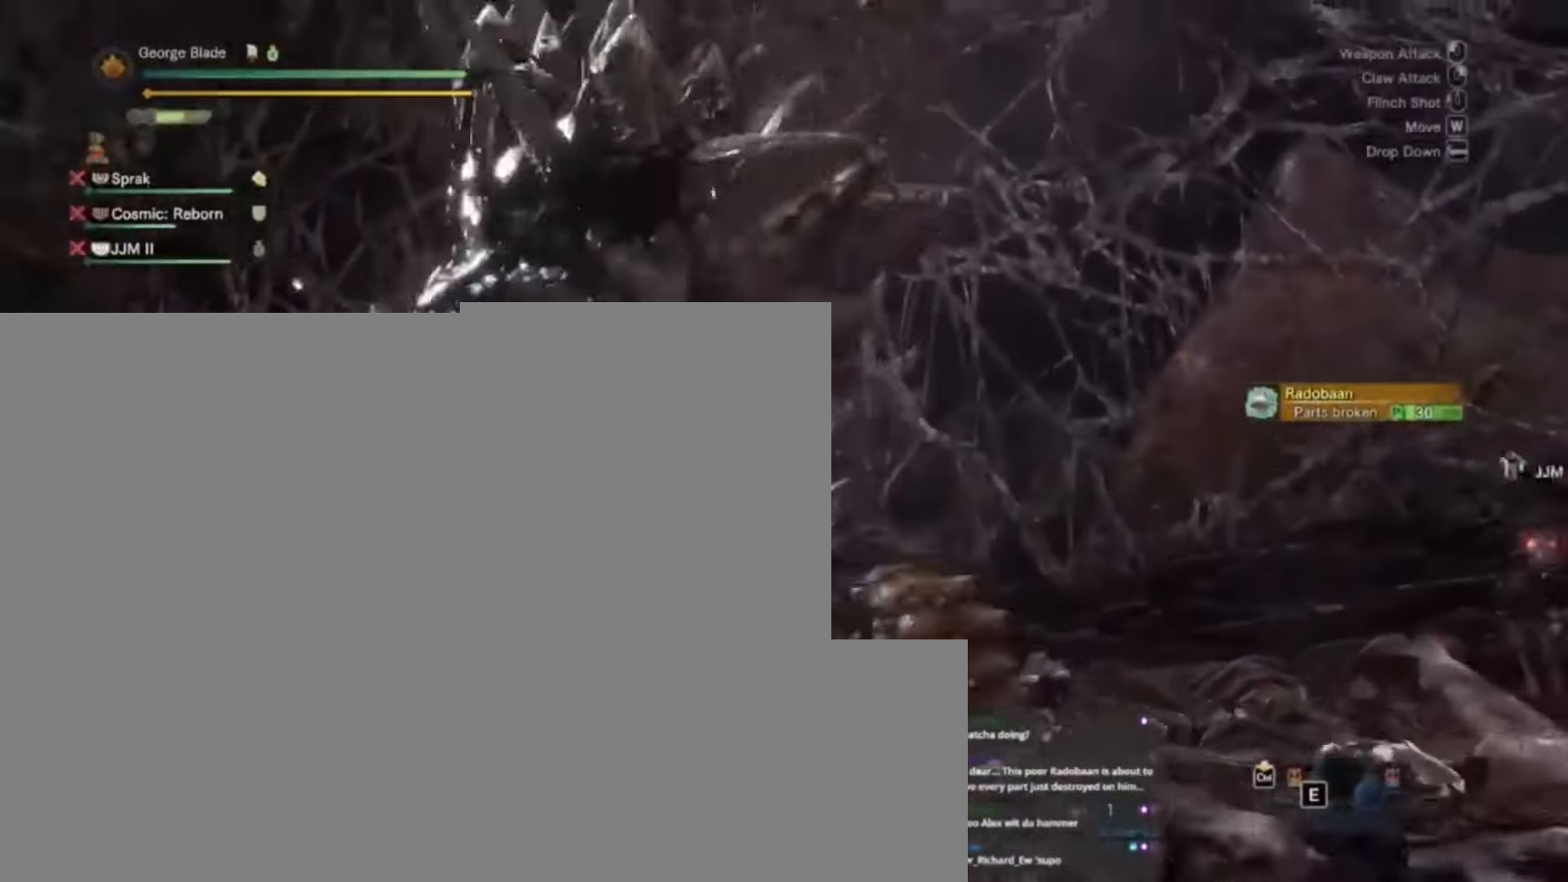
{"keys": [], "events": []}
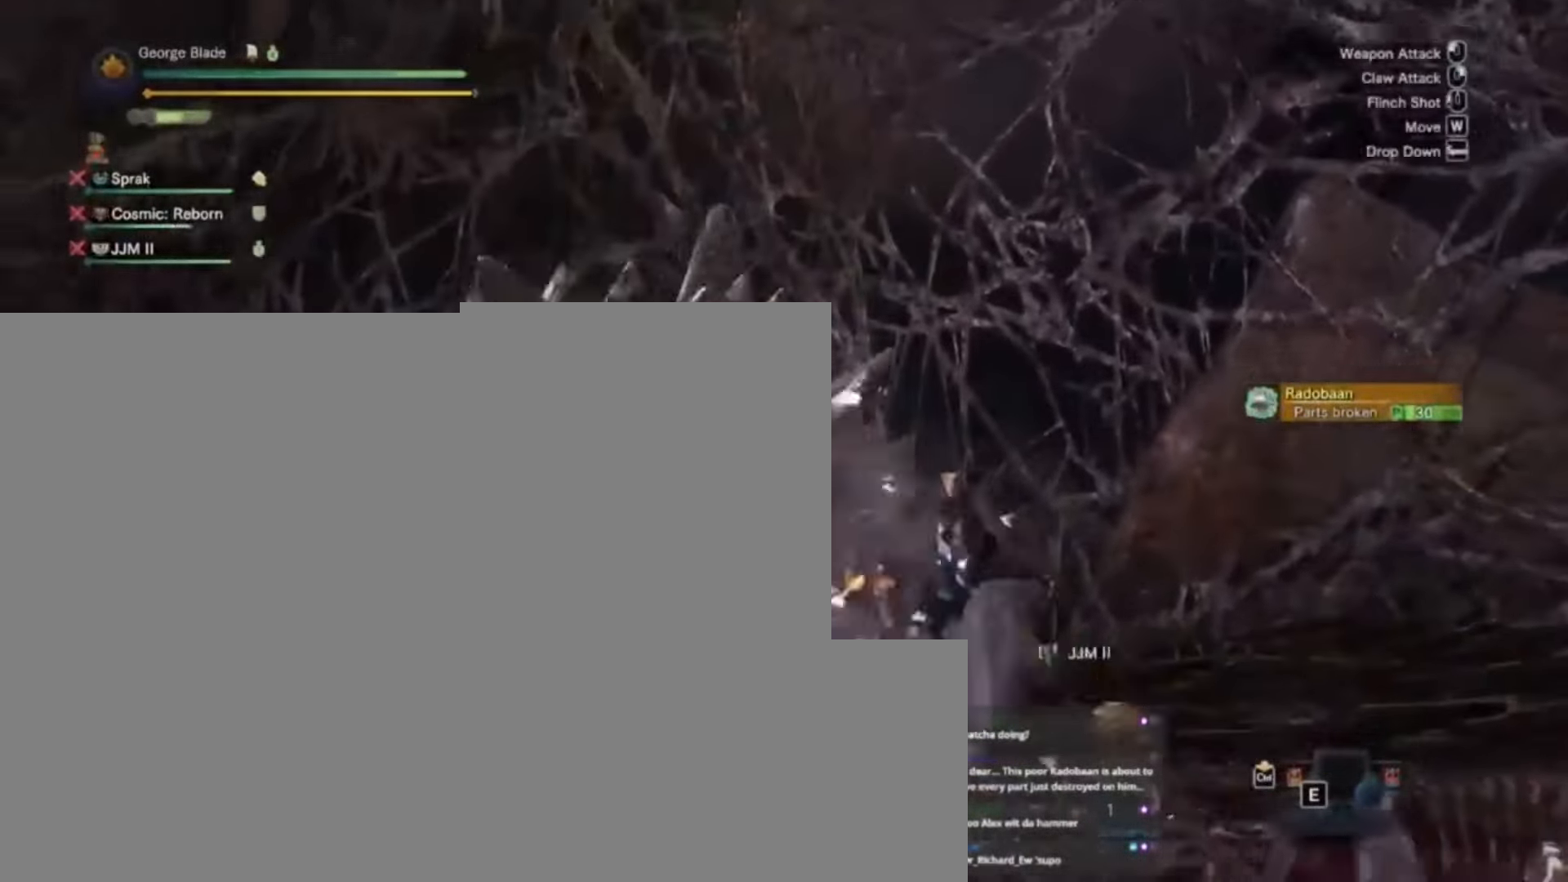
{"keys": [], "events": []}
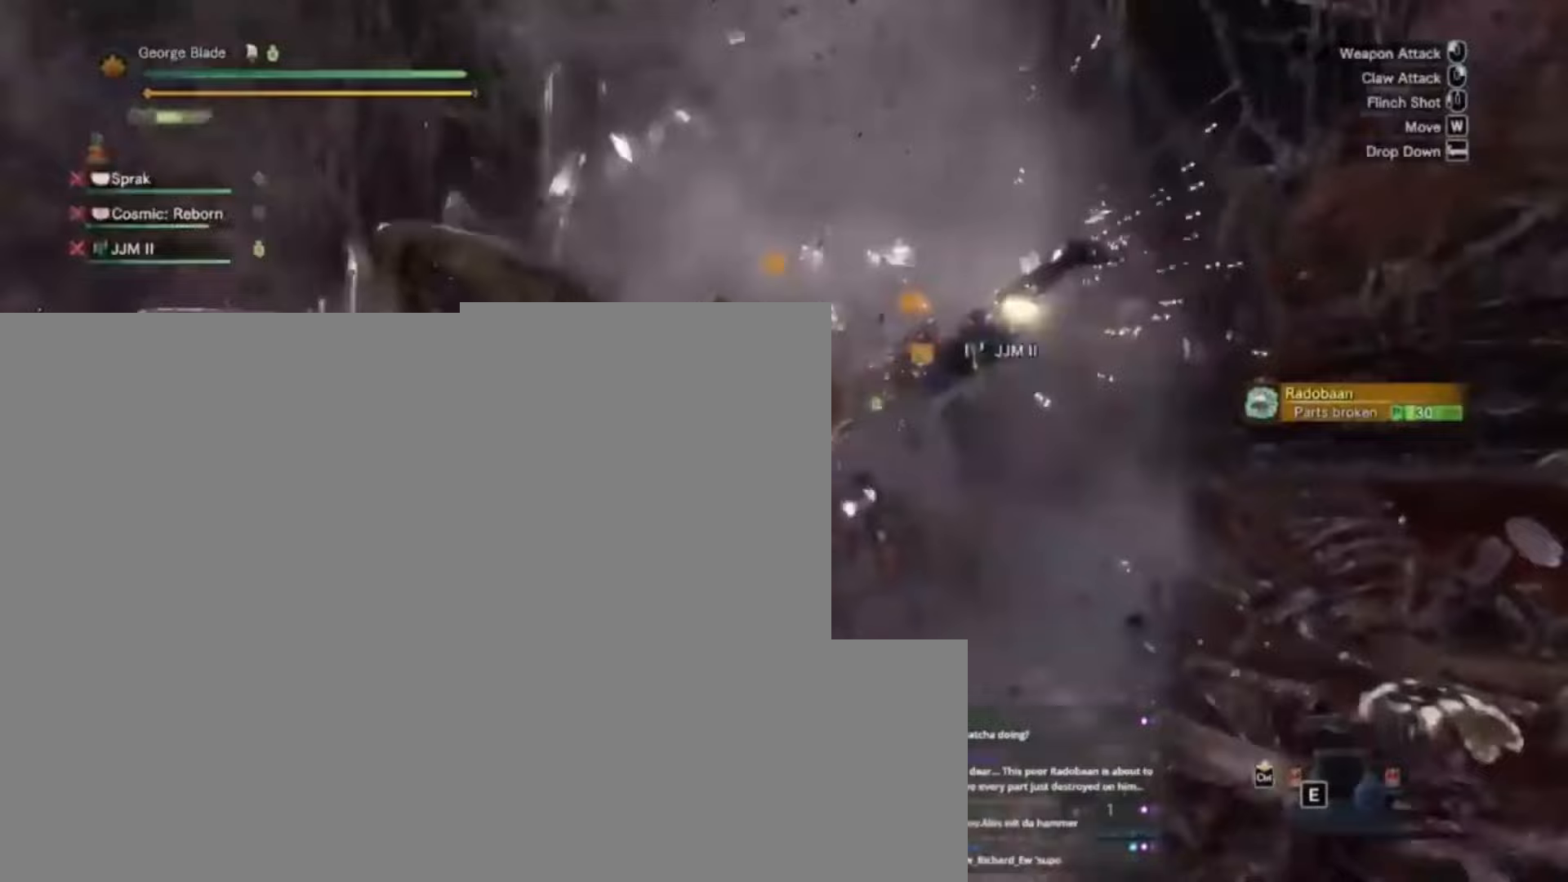
{"keys": [], "events": []}
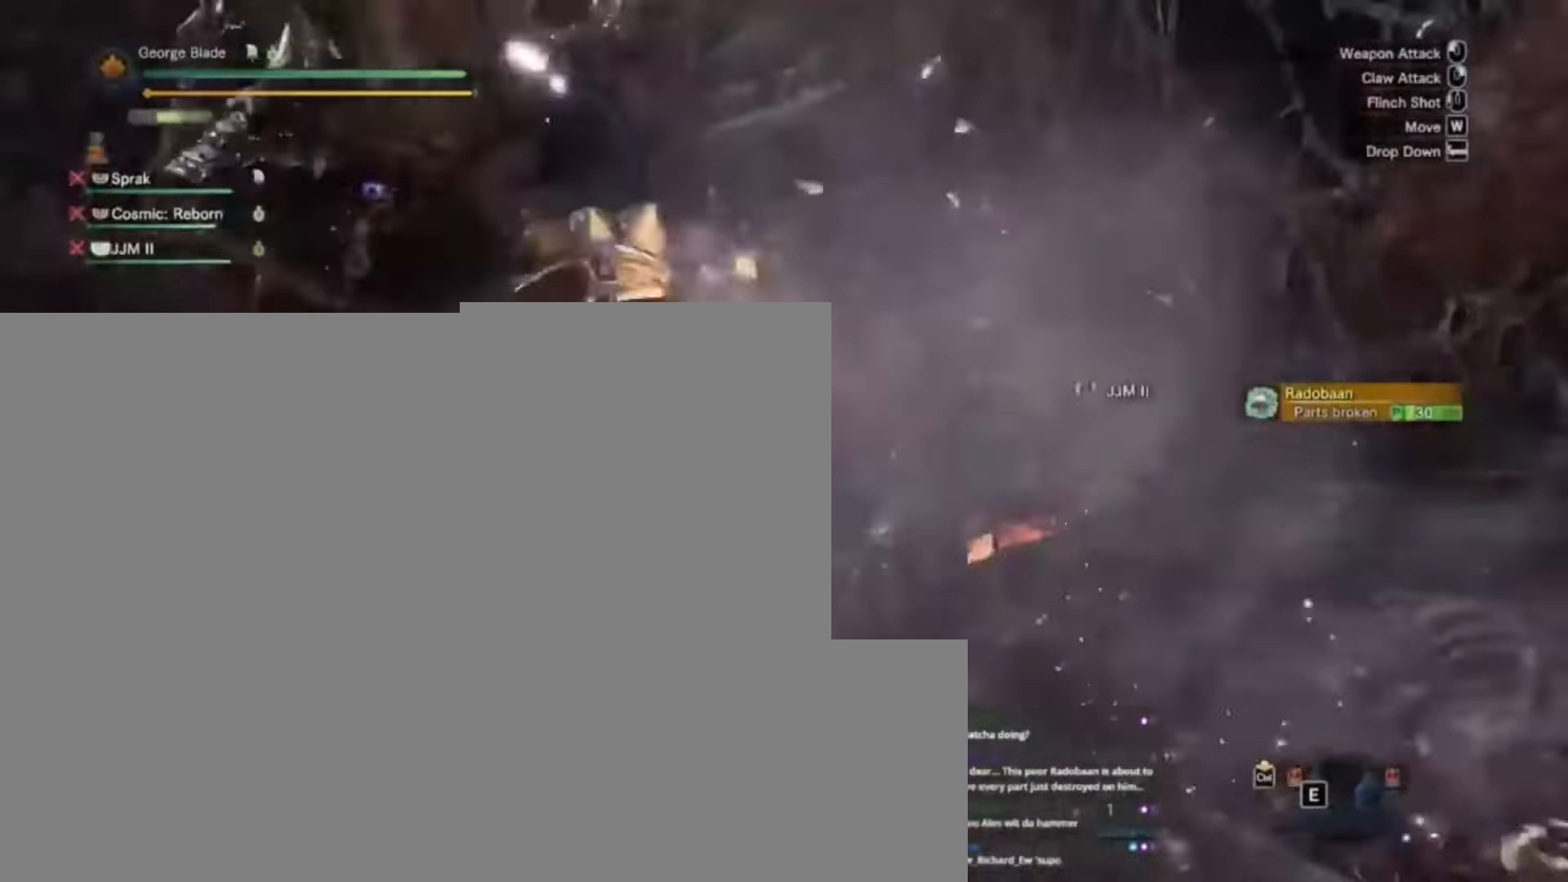
{"keys": []}
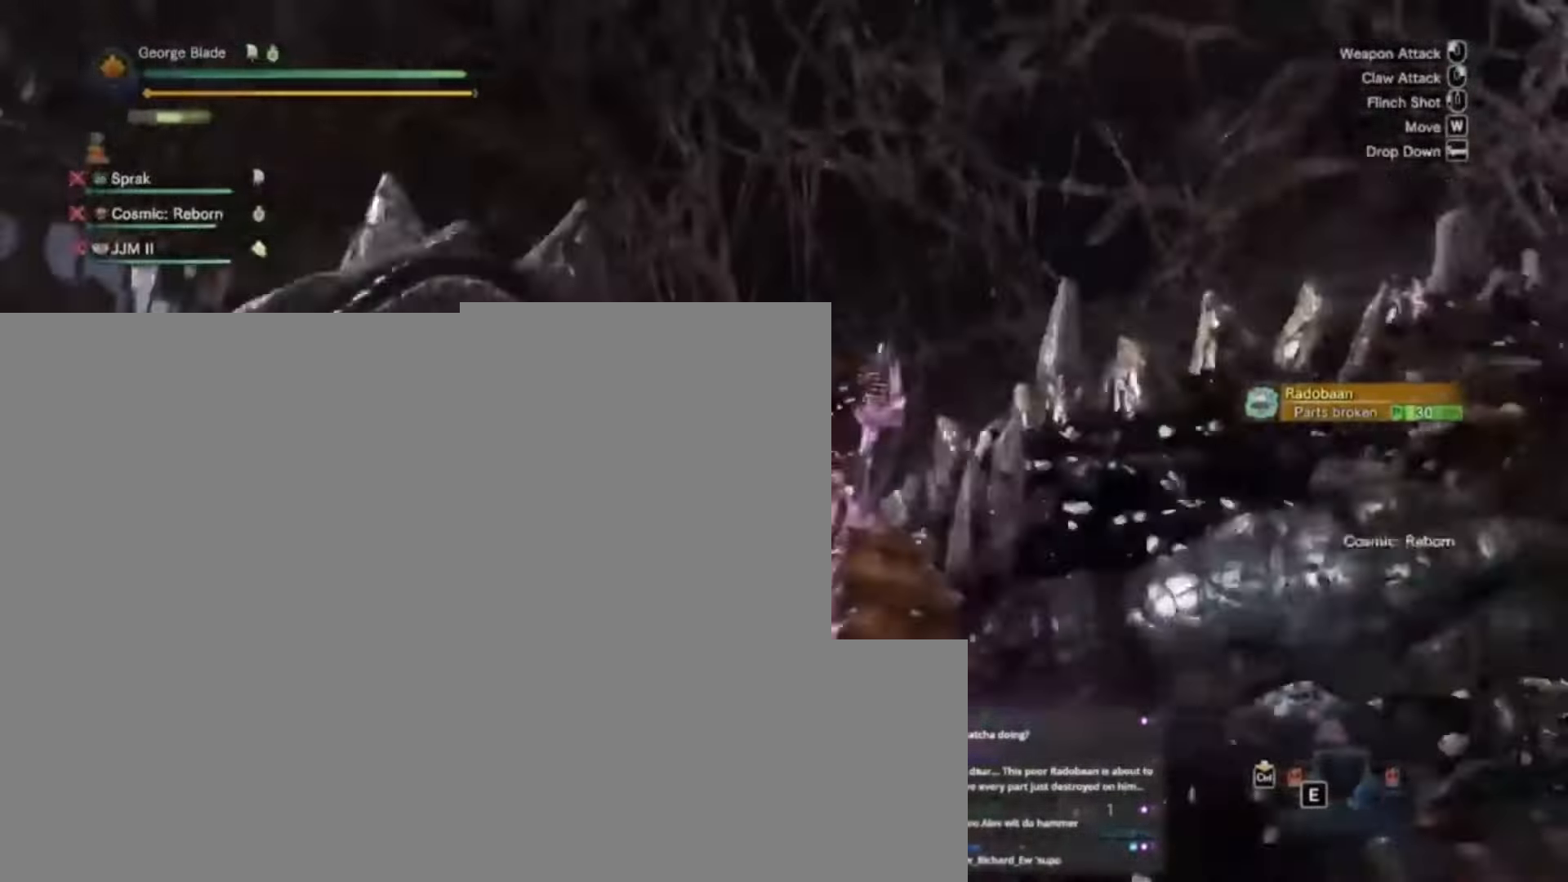
{"keys": []}
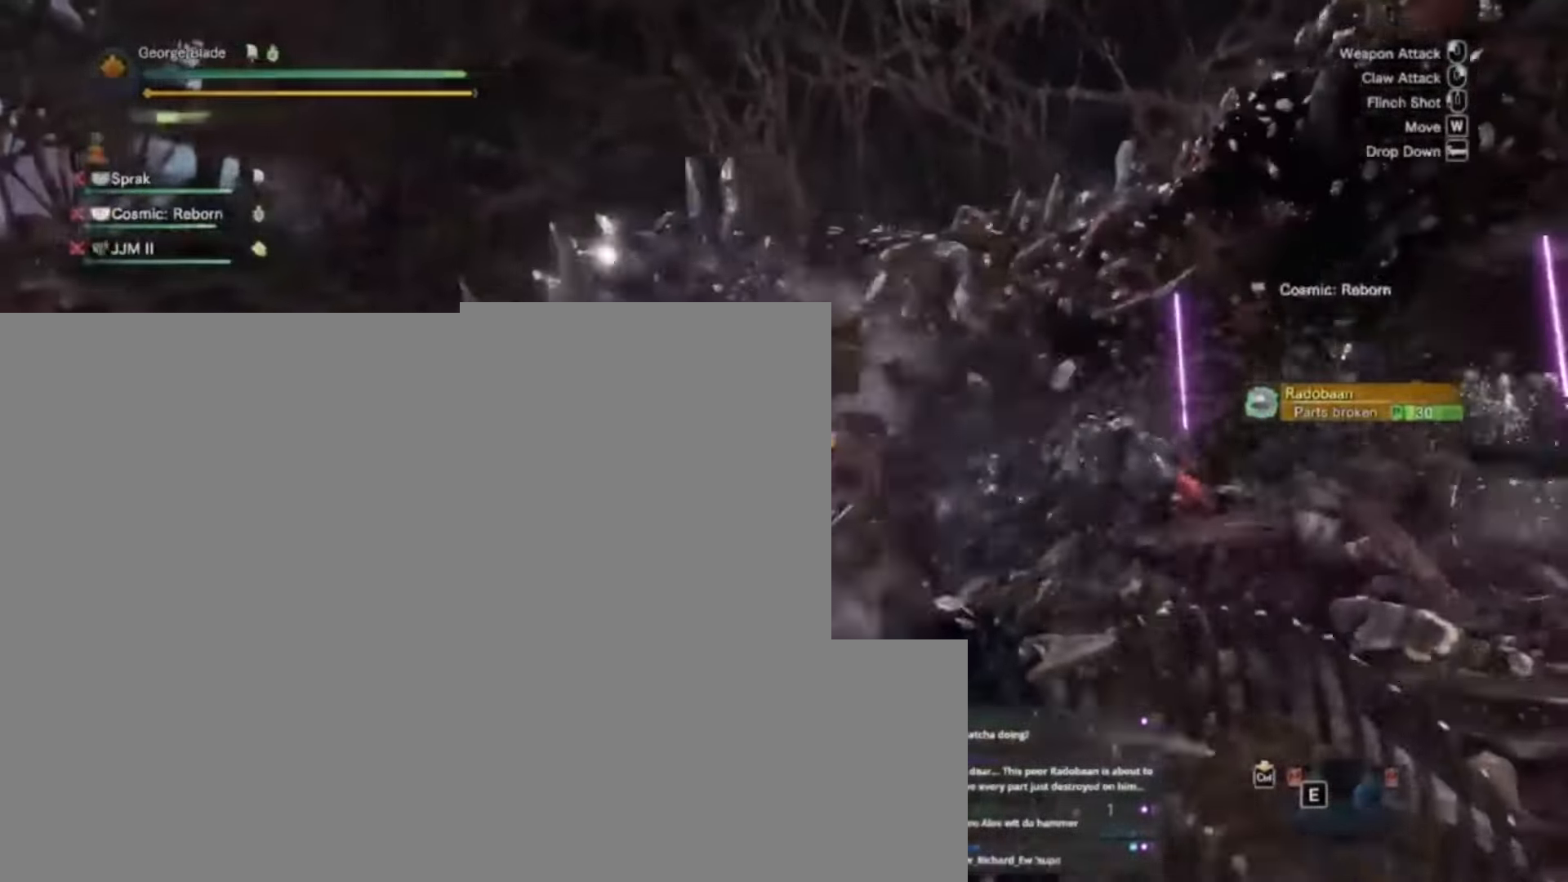
{"keys": [], "events": []}
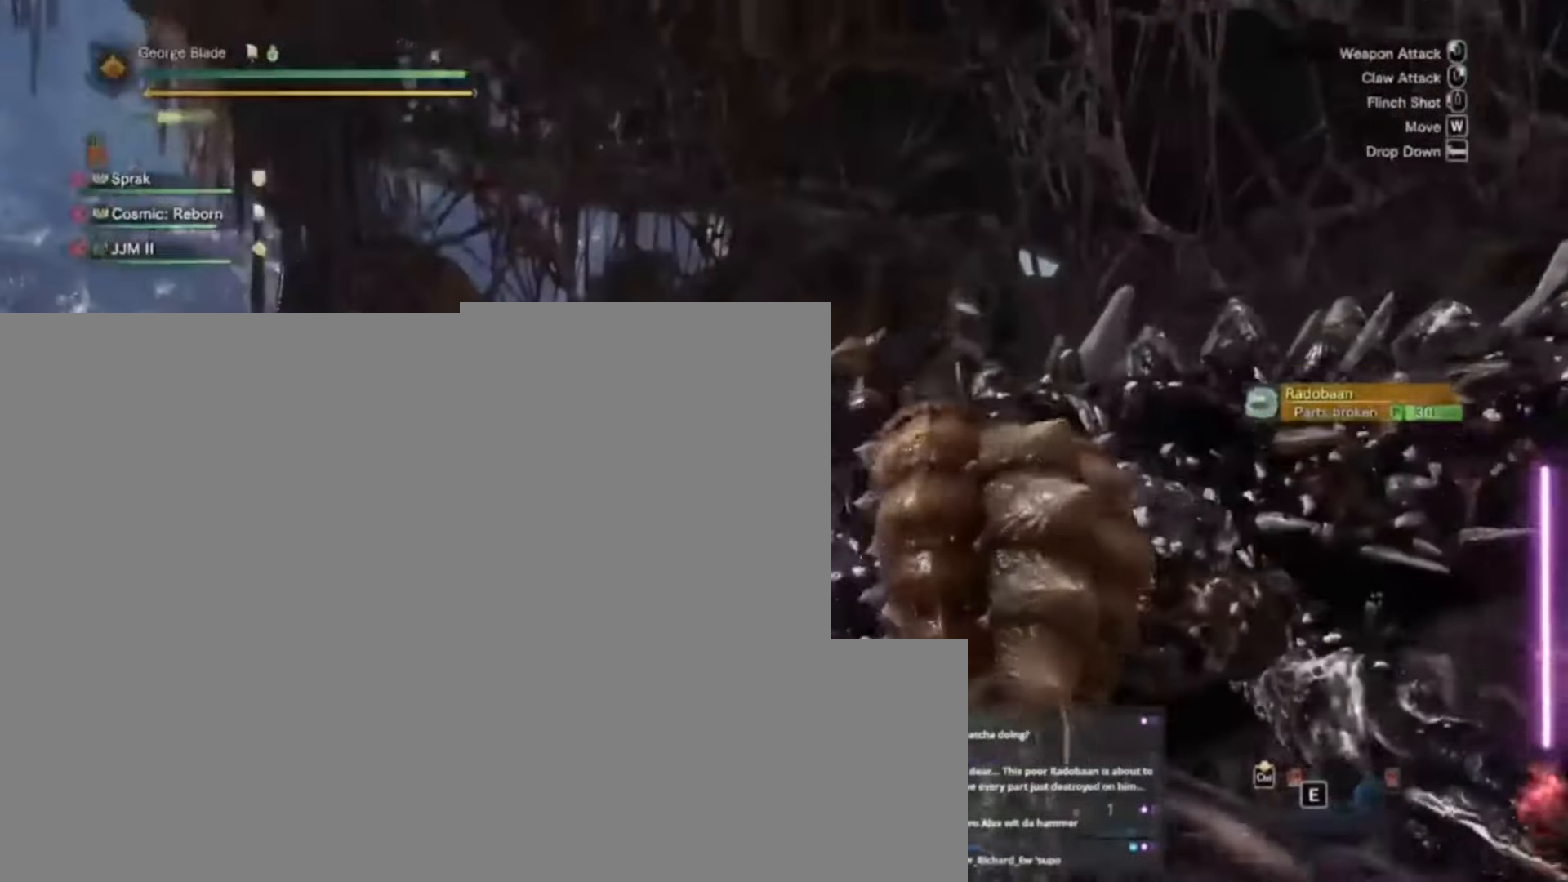
{"keys": ["d", "s"], "events": [[267, "s", "down"], [500, "d", "down"]]}
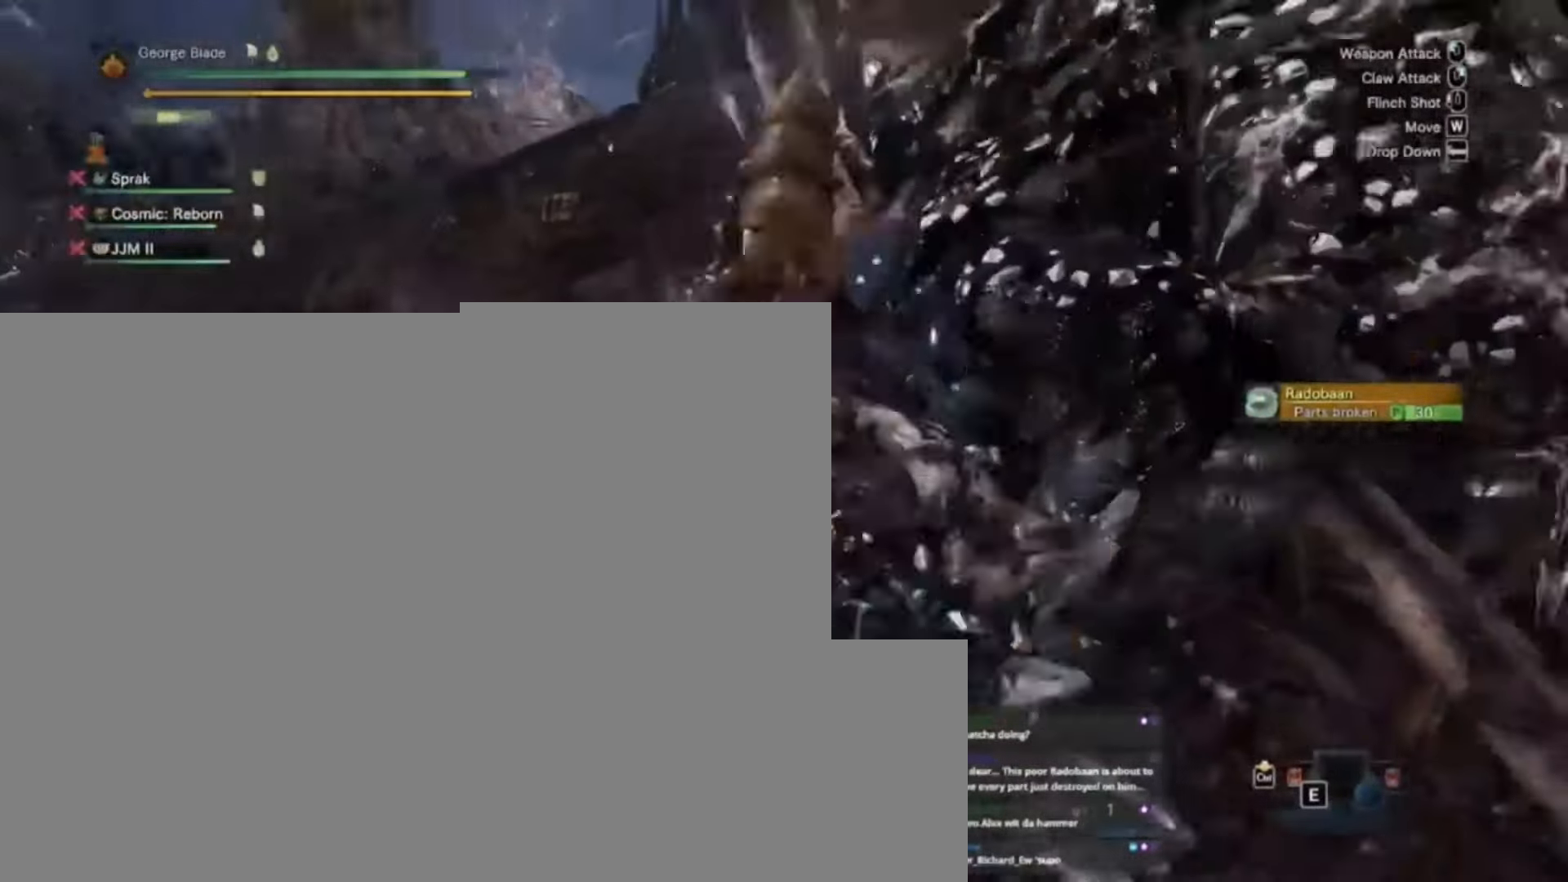
{"keys": ["d", "s"], "events": []}